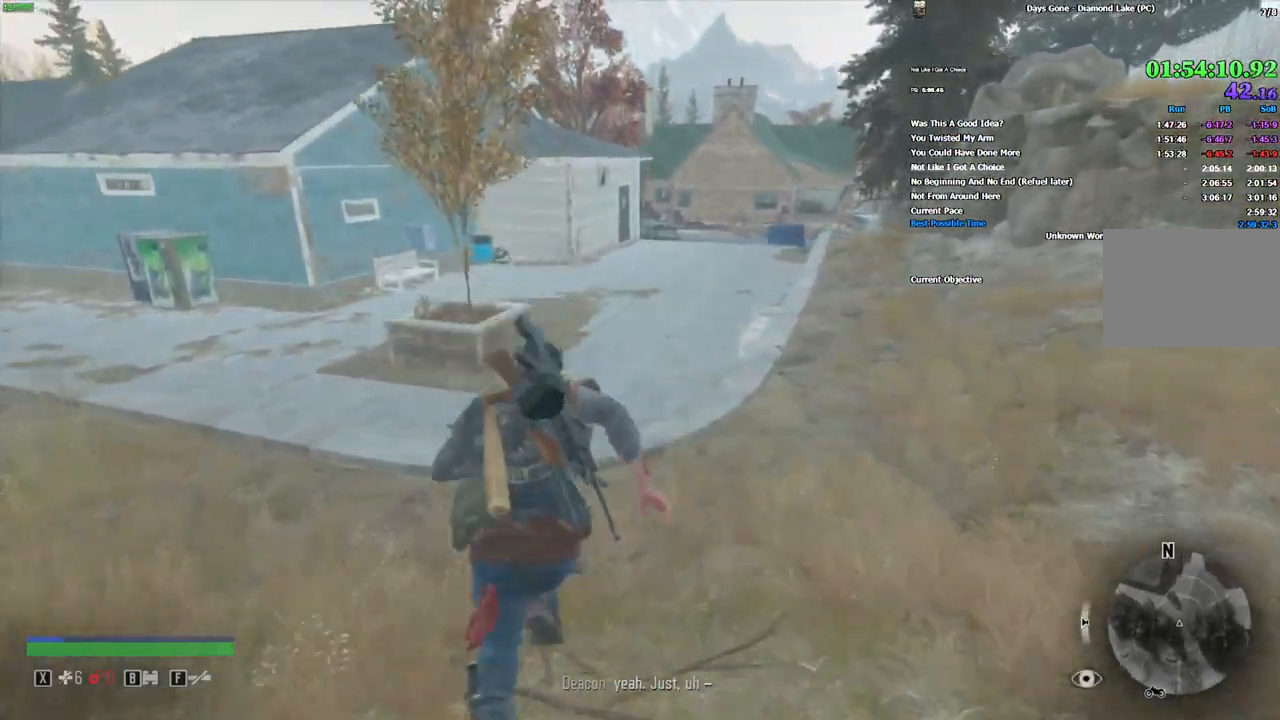
Gameplay with keyboard and mouse; each line is a JSON object with the keys and mouse buttons held at the frame after it. "events" lists presses ("down") and releases ("up") of "1", "2", "3", "4", "5", "a", "alt", "c", "caps_lock", "ctrl", "d", "e", "escape", "f", "g", "q", "r", "s", "shift", "space", "super", "tab", "tilde", "v", "w", "x", "z", "mouse_left", "mouse_wheel" and "mouse_right" between this image and that frame as [ms after this image, input, new state], when the widget could be followed in between. "mouse_left", "mouse_wheel", "mouse_right" = the "left", "wheel", "right" buttons of the "mouse" list. No other keys are recorded. "wheel" means that the mouse wheel is clicked or scrolled. Mouse movement is not recorded.
{"keys": ["shift", "w"], "mouse": [], "events": []}
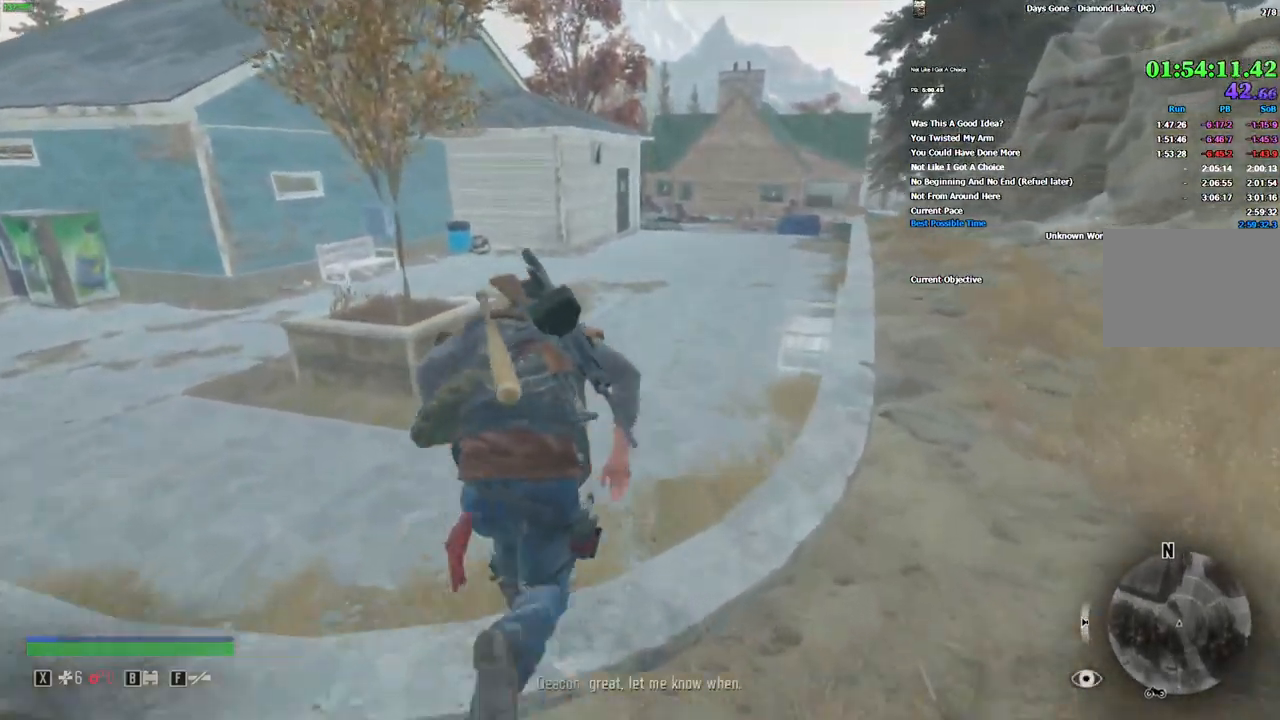
{"keys": ["shift", "w"], "mouse": [], "events": []}
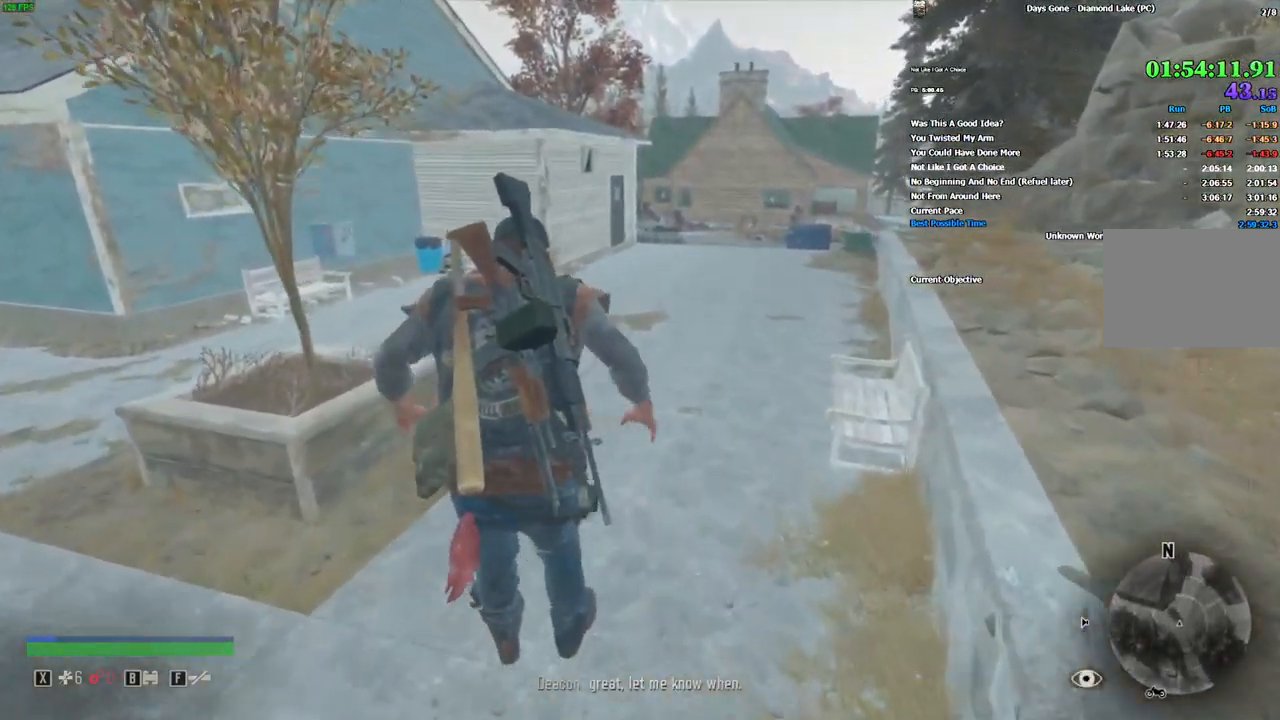
{"keys": ["shift", "w"], "mouse": [], "events": [[150, "shift", "up"], [234, "shift", "down"]]}
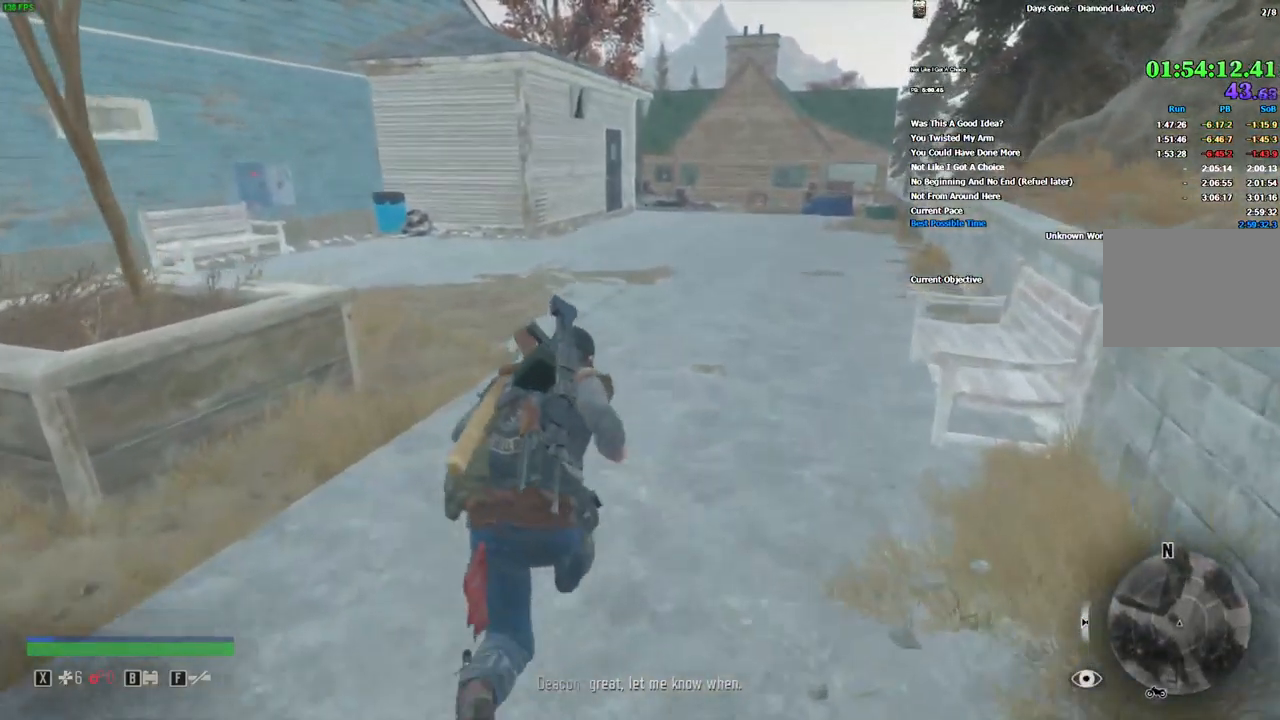
{"keys": ["shift", "w"], "mouse": [], "events": [[400, "d", "down"], [500, "d", "up"]]}
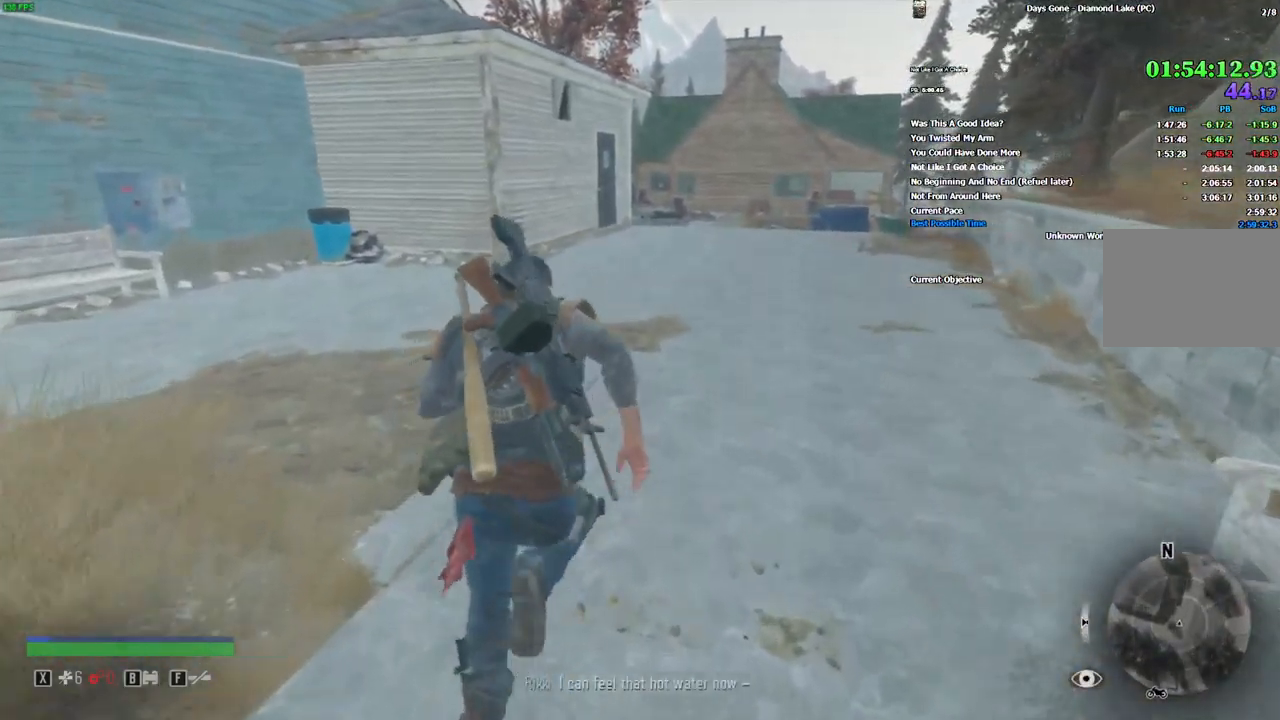
{"keys": ["shift", "w"], "mouse": [], "events": []}
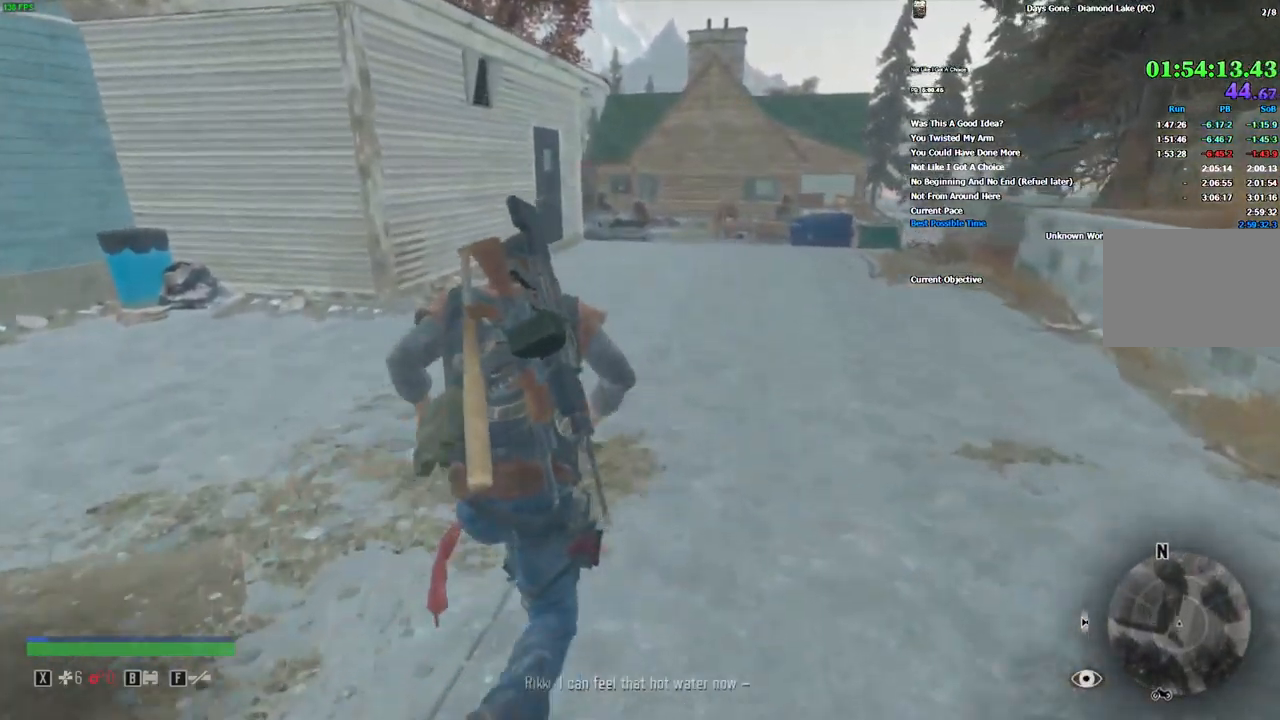
{"keys": ["shift", "w"], "mouse": [], "events": [[250, "d", "down"], [417, "d", "up"]]}
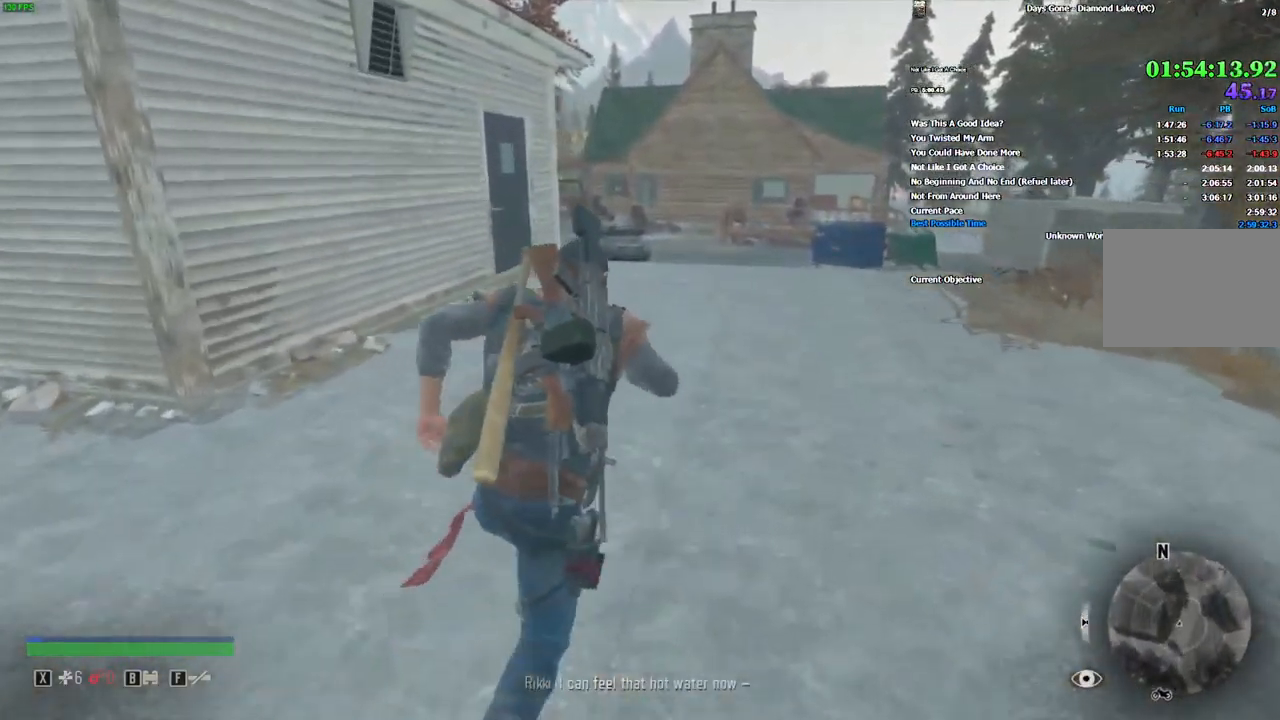
{"keys": ["shift", "w"], "mouse": [], "events": []}
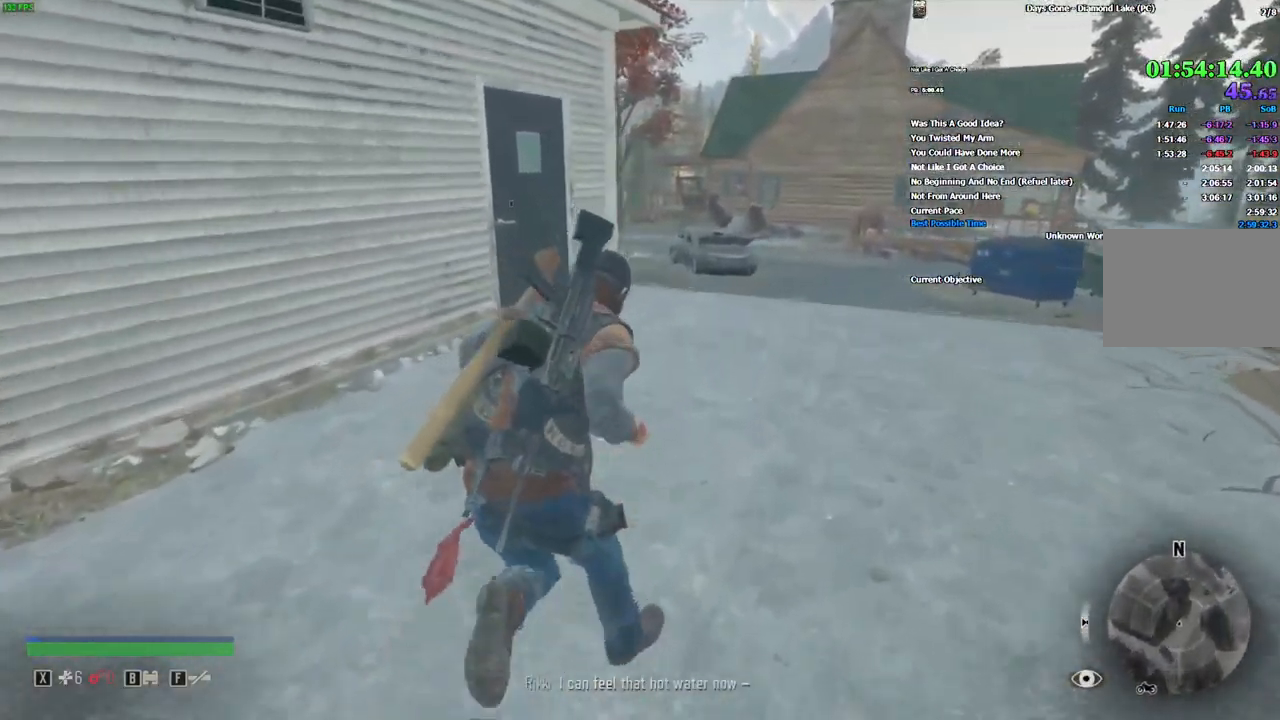
{"keys": ["shift", "w"], "mouse": [], "events": []}
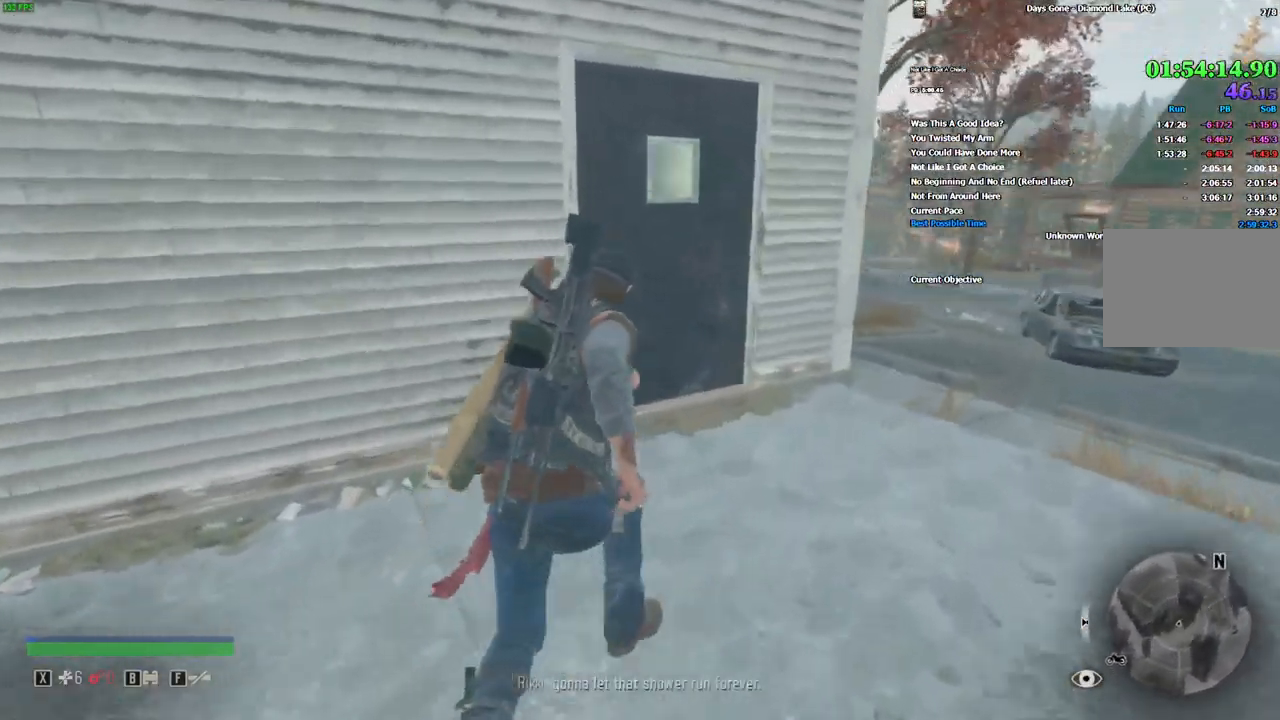
{"keys": ["shift", "w"], "mouse": [], "events": []}